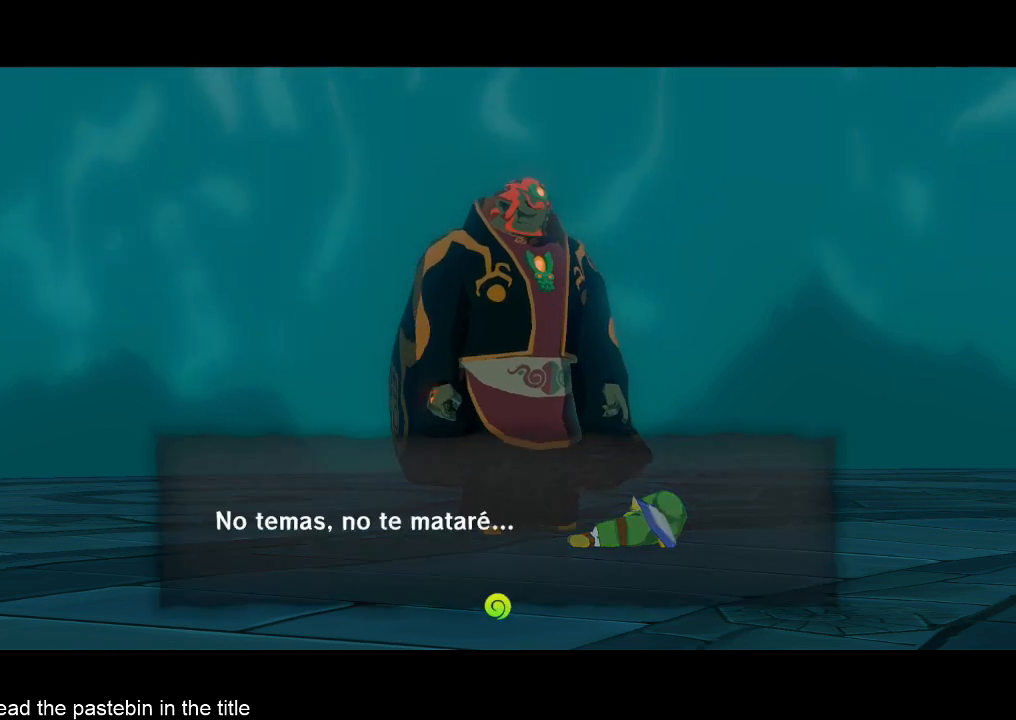
Gameplay with a controller (Nintendo layout); each line is a JSON object with the inputs held at the frame after it. "events" lists button and stick changes between this image and that frame as [ms after this image, input, new state], when the widget could be followed in between. Not read: L3 R3.
{"buttons": [], "left_stick": "center", "right_stick": "center", "events": [[33, "B", "down"], [100, "B", "up"], [167, "A", "down"], [200, "A", "up"], [200, "B", "down"], [267, "A", "down"], [333, "A", "up"], [367, "B", "up"]]}
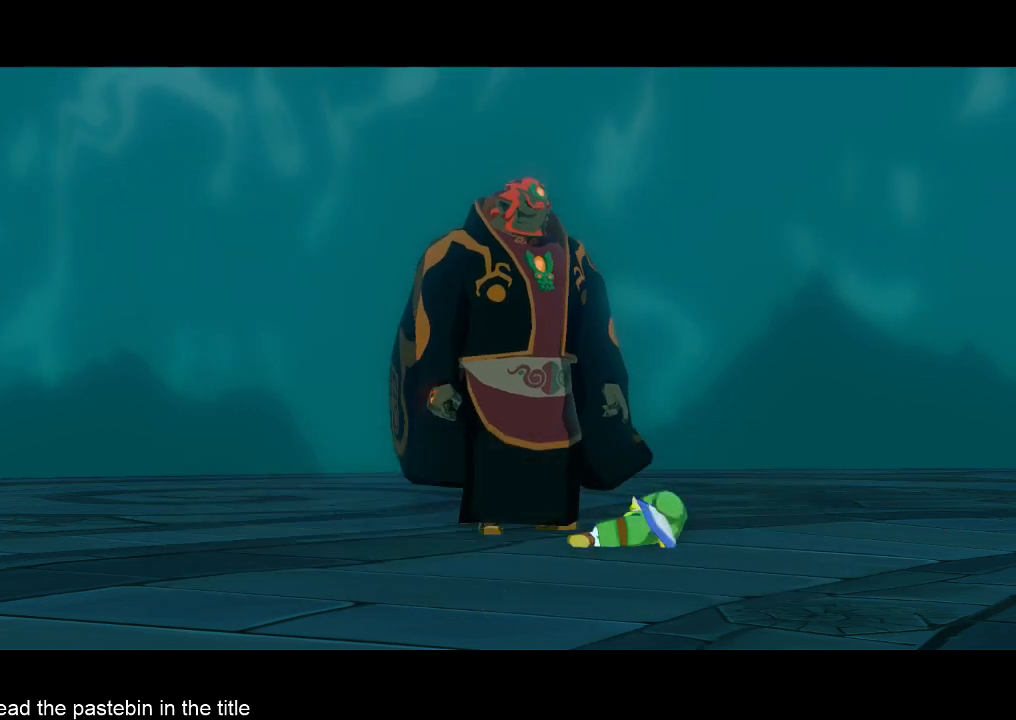
{"buttons": ["B"], "left_stick": "center", "right_stick": "center", "events": [[33, "A", "down"], [100, "A", "up"], [100, "B", "down"], [167, "B", "up"], [367, "A", "down"], [367, "B", "down"], [433, "A", "up"]]}
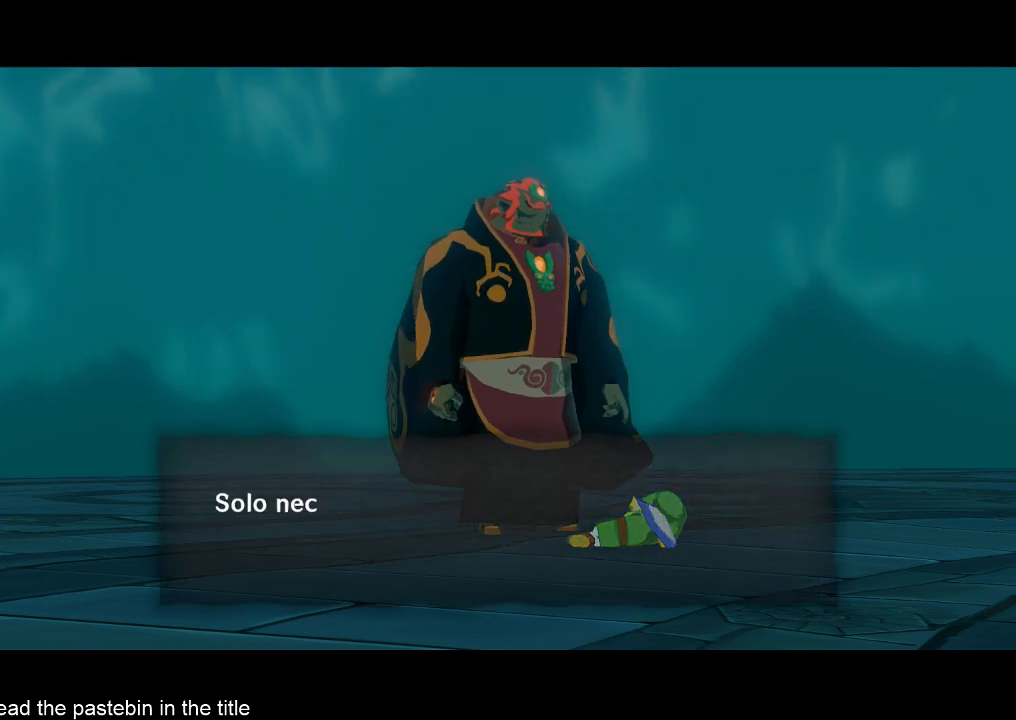
{"buttons": ["A"], "left_stick": "center", "right_stick": "center", "events": [[100, "A", "down"], [167, "A", "up"], [233, "B", "up"], [267, "B", "down"], [333, "B", "up"], [500, "A", "down"]]}
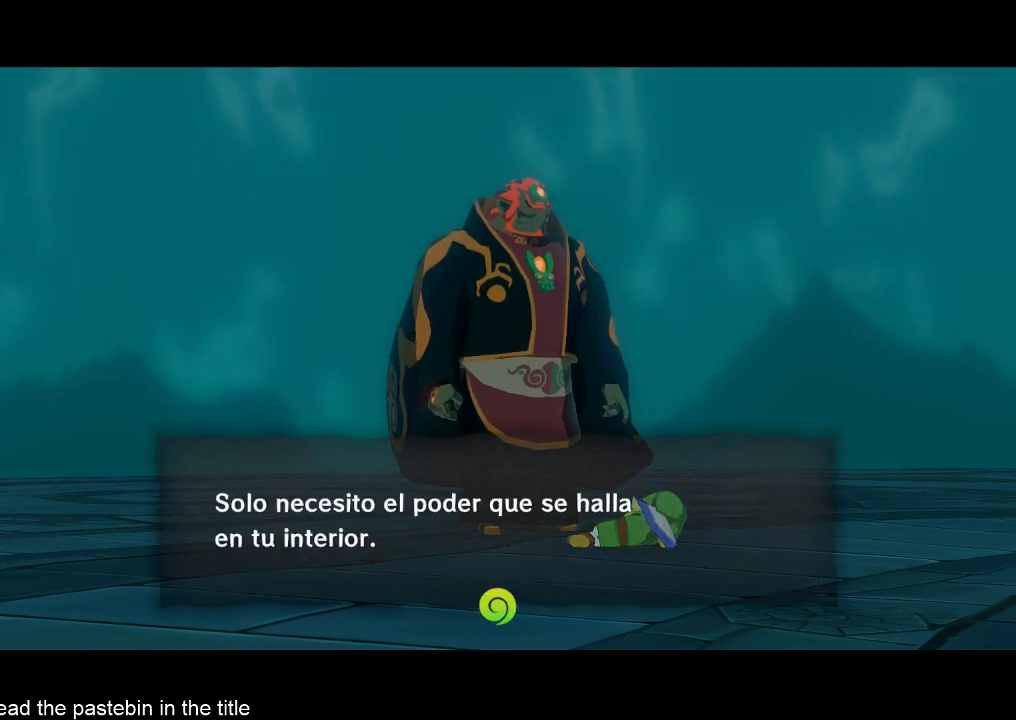
{"buttons": [], "left_stick": "center", "right_stick": "center", "events": [[67, "A", "up"], [67, "B", "down"], [100, "A", "down"], [100, "B", "up"], [167, "A", "up"], [167, "B", "down"], [233, "A", "down"], [233, "B", "up"], [267, "A", "up"], [267, "B", "down"], [333, "B", "up"], [400, "B", "down"], [433, "A", "down"], [433, "B", "up"], [500, "A", "up"]]}
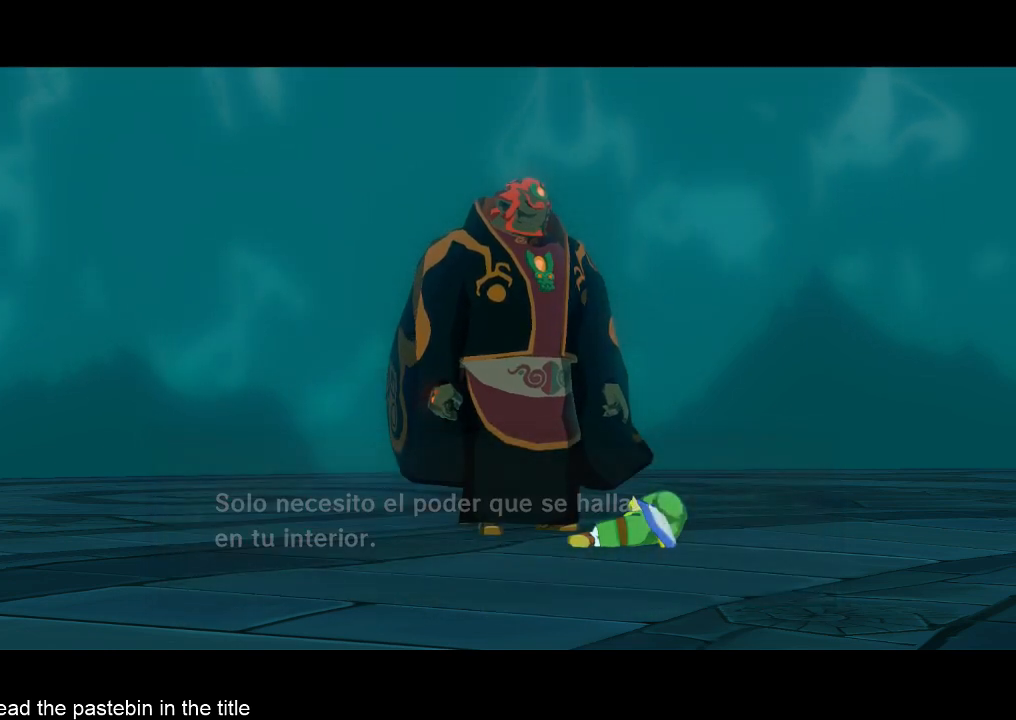
{"buttons": [], "left_stick": "center", "right_stick": "center", "events": [[67, "A", "down"], [67, "B", "down"], [100, "A", "up"], [333, "B", "up"]]}
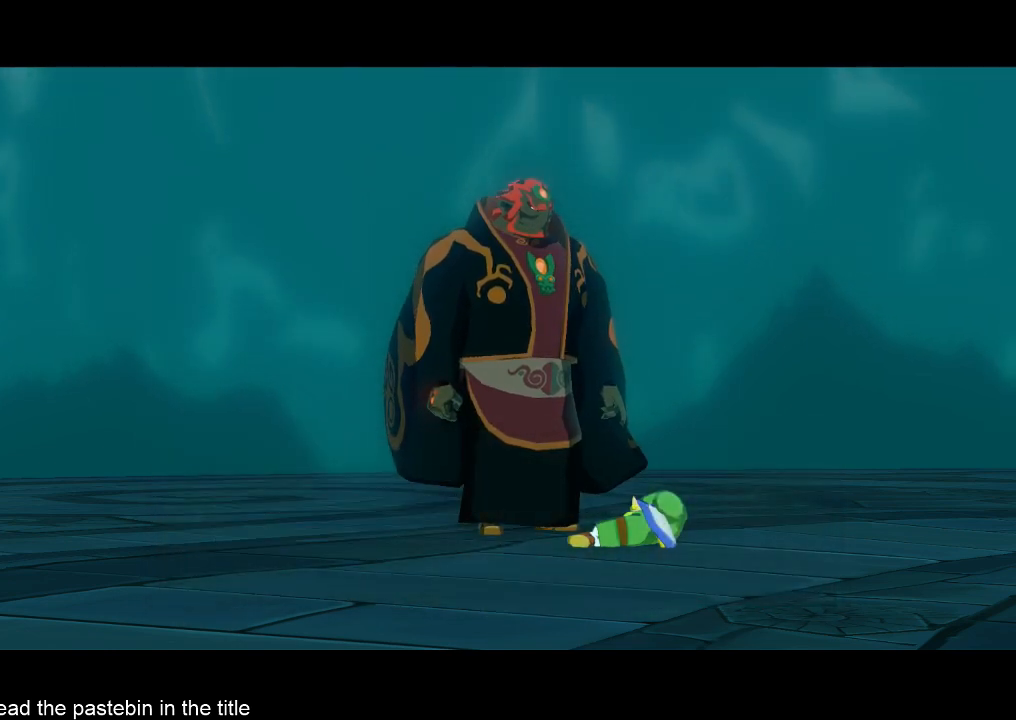
{"buttons": [], "left_stick": "center", "right_stick": "center", "events": []}
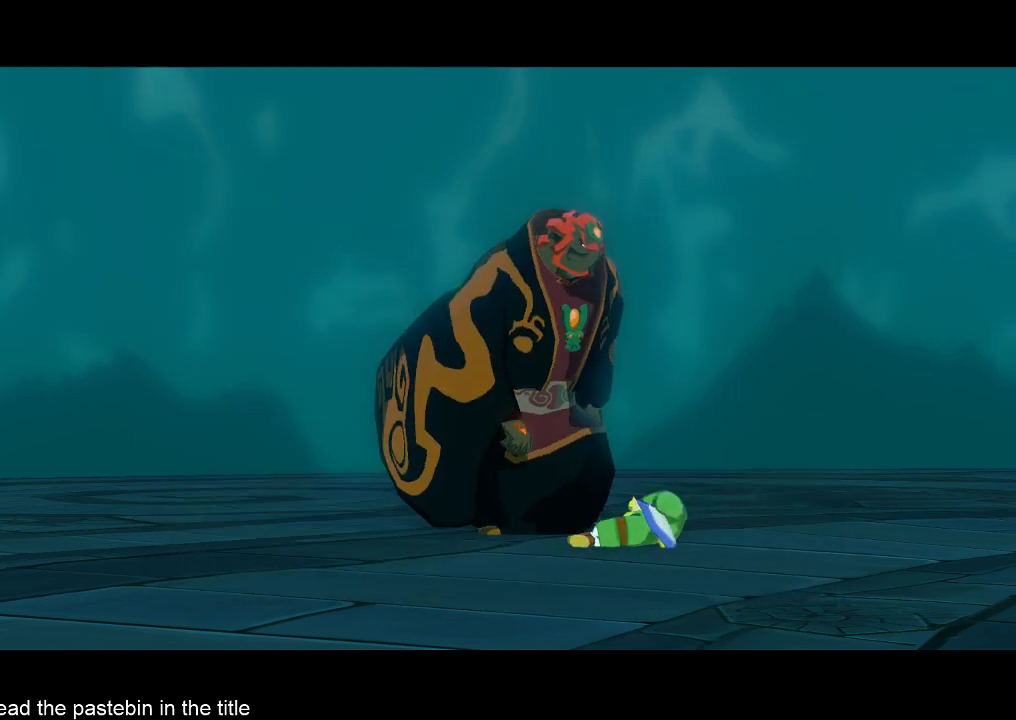
{"buttons": [], "left_stick": "center", "right_stick": "center", "events": []}
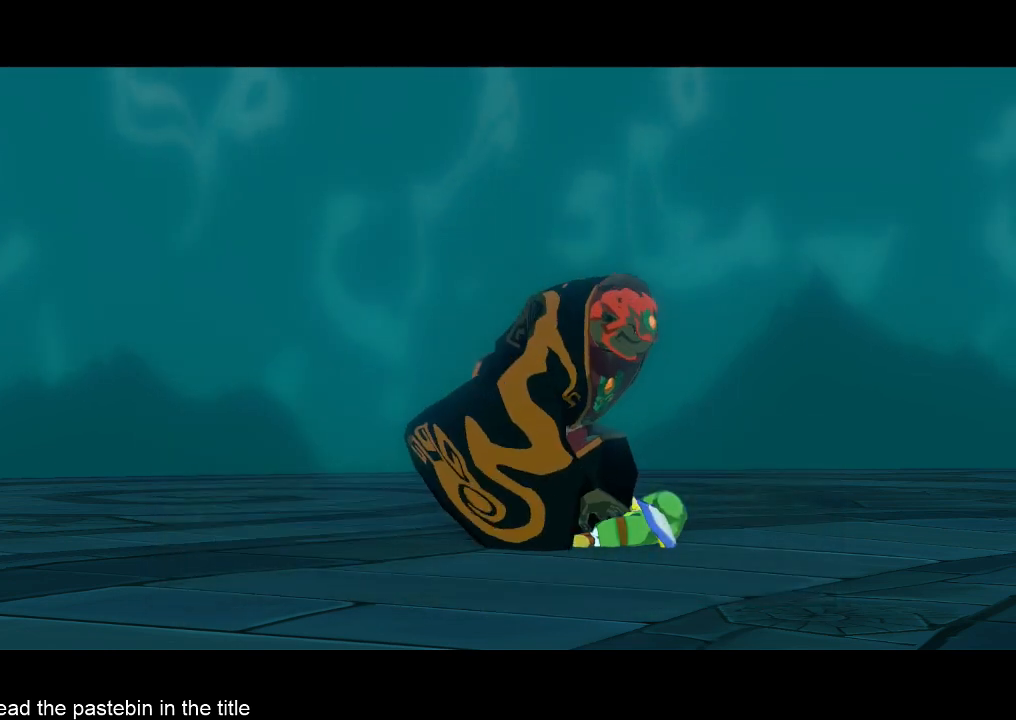
{"buttons": [], "left_stick": "center", "right_stick": "center", "events": []}
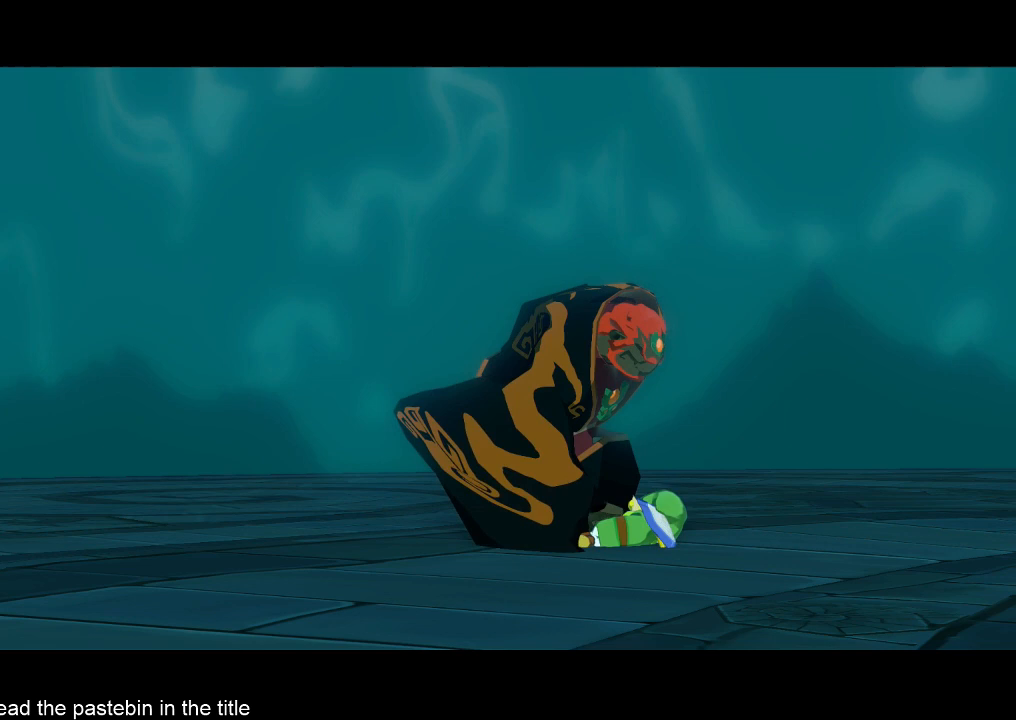
{"buttons": [], "left_stick": "center", "right_stick": "center", "events": []}
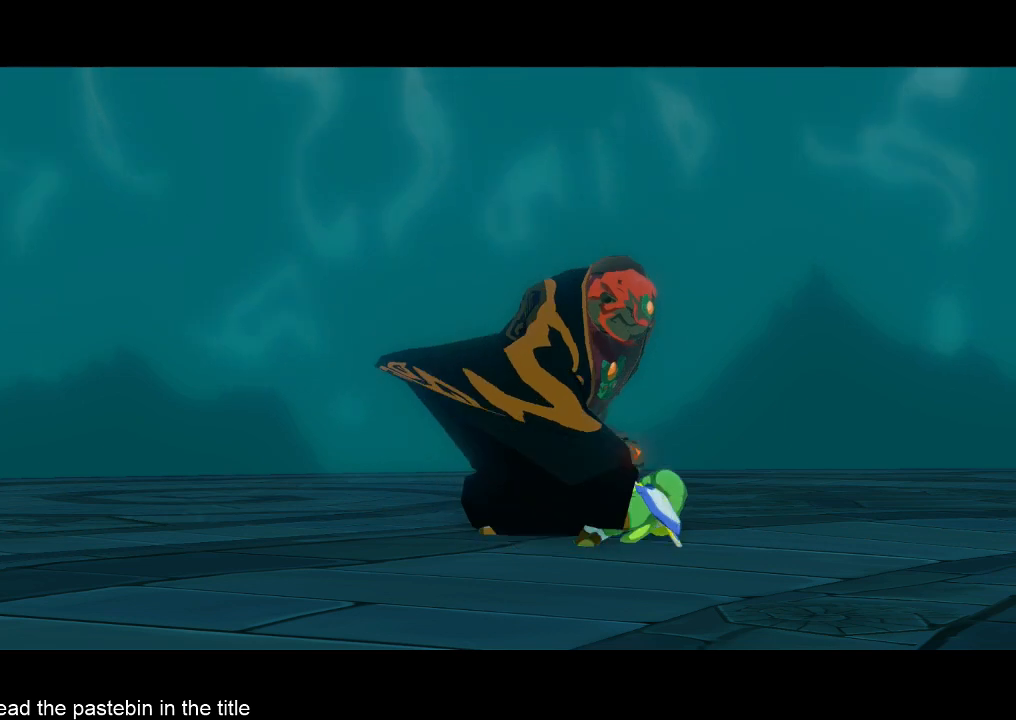
{"buttons": [], "left_stick": "center", "right_stick": "center", "events": []}
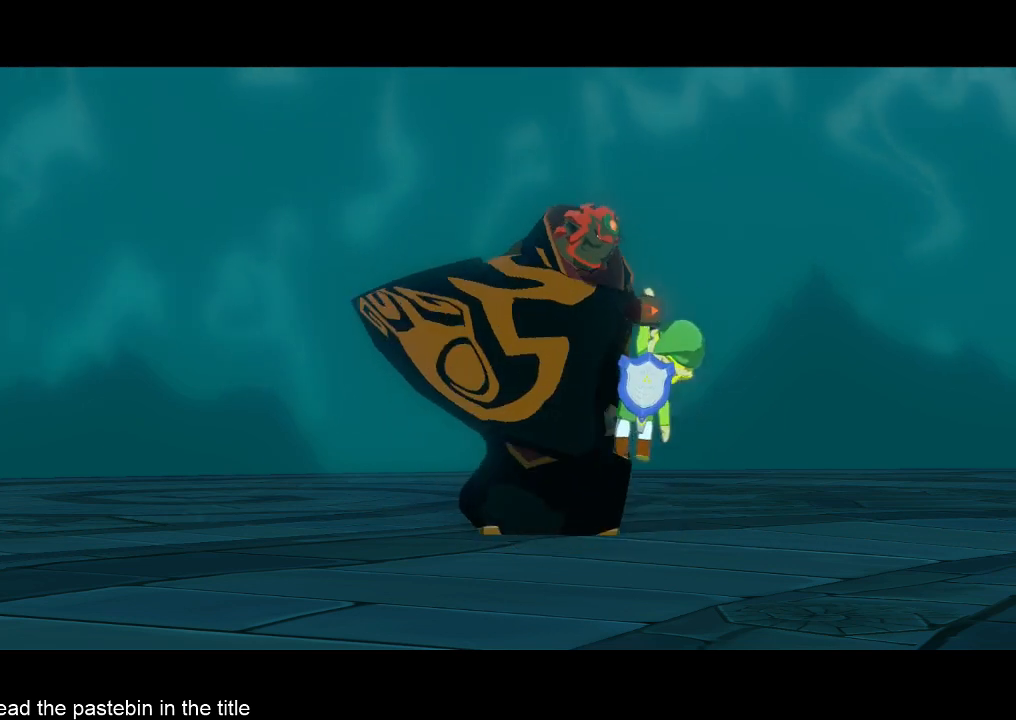
{"buttons": [], "left_stick": "center", "right_stick": "center", "events": []}
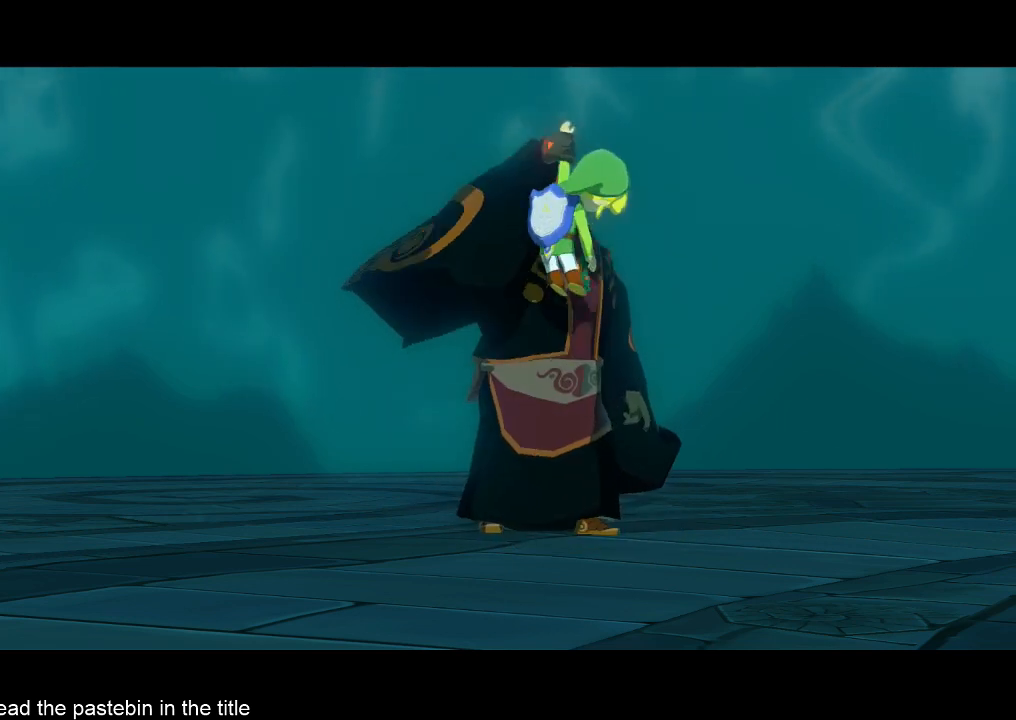
{"buttons": [], "left_stick": "center", "right_stick": "center", "events": []}
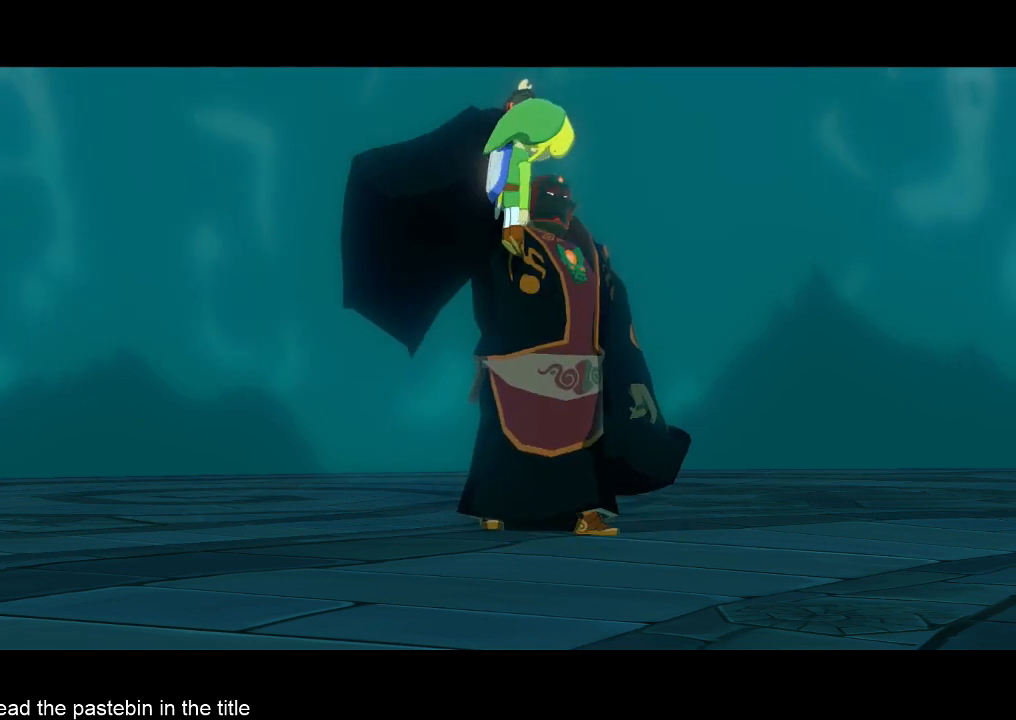
{"buttons": [], "left_stick": "center", "right_stick": "center", "events": []}
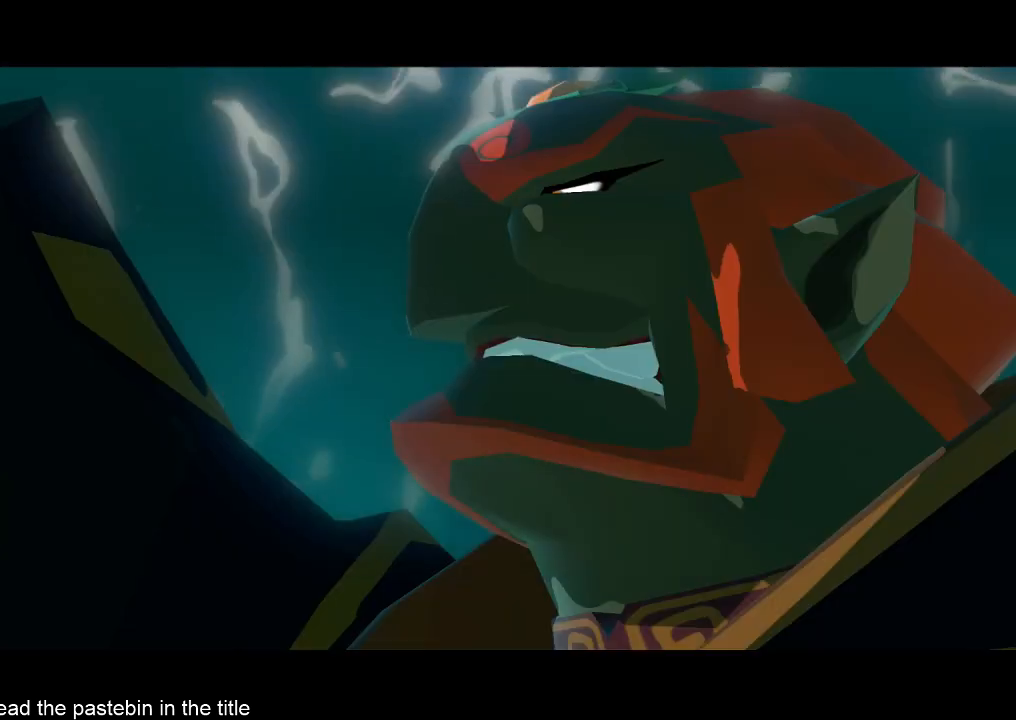
{"buttons": ["A", "B"], "left_stick": "center", "right_stick": "center", "events": [[500, "A", "down"], [500, "B", "down"]]}